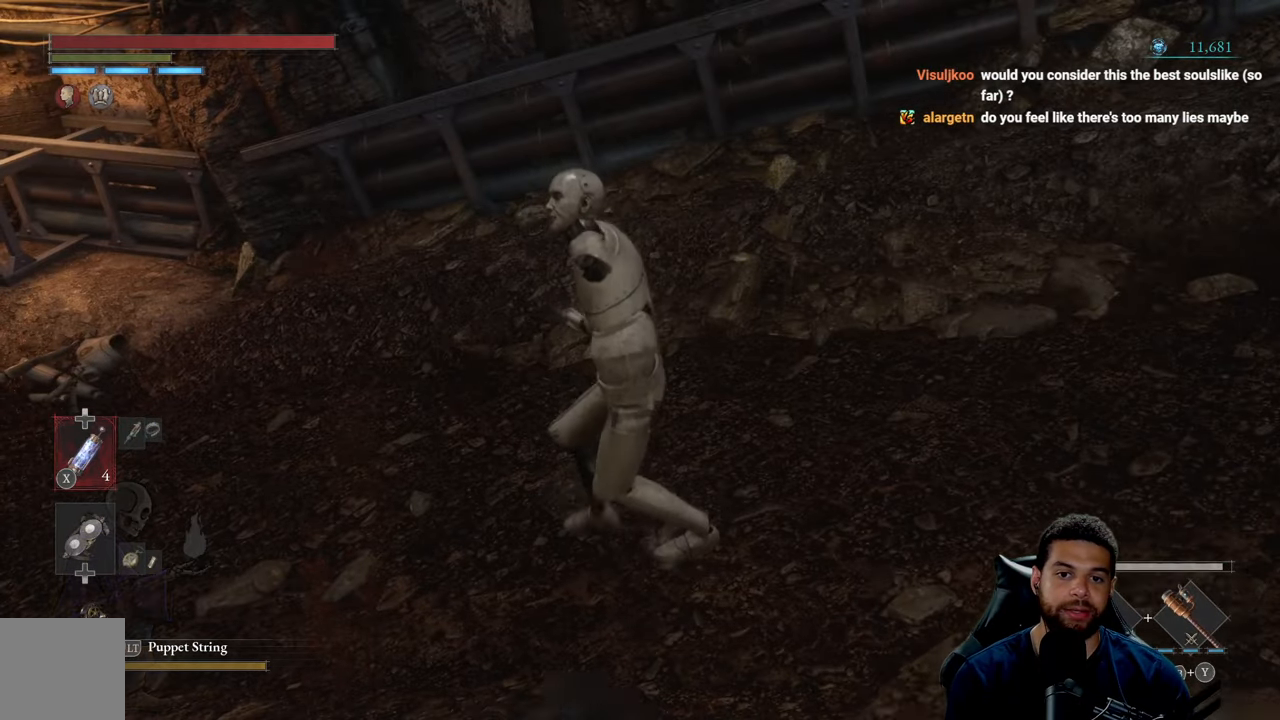
Gameplay with a controller (Xbox layout); each line is a JSON object with the inputs held at the frame after it. "events" lists button and stick changes between this image and that frame as [ms after this image, input, new state], when the widget could be followed in between.
{"buttons": [], "left_stick": "down-left", "right_stick": "right", "events": [[250, "right_stick", "right"]]}
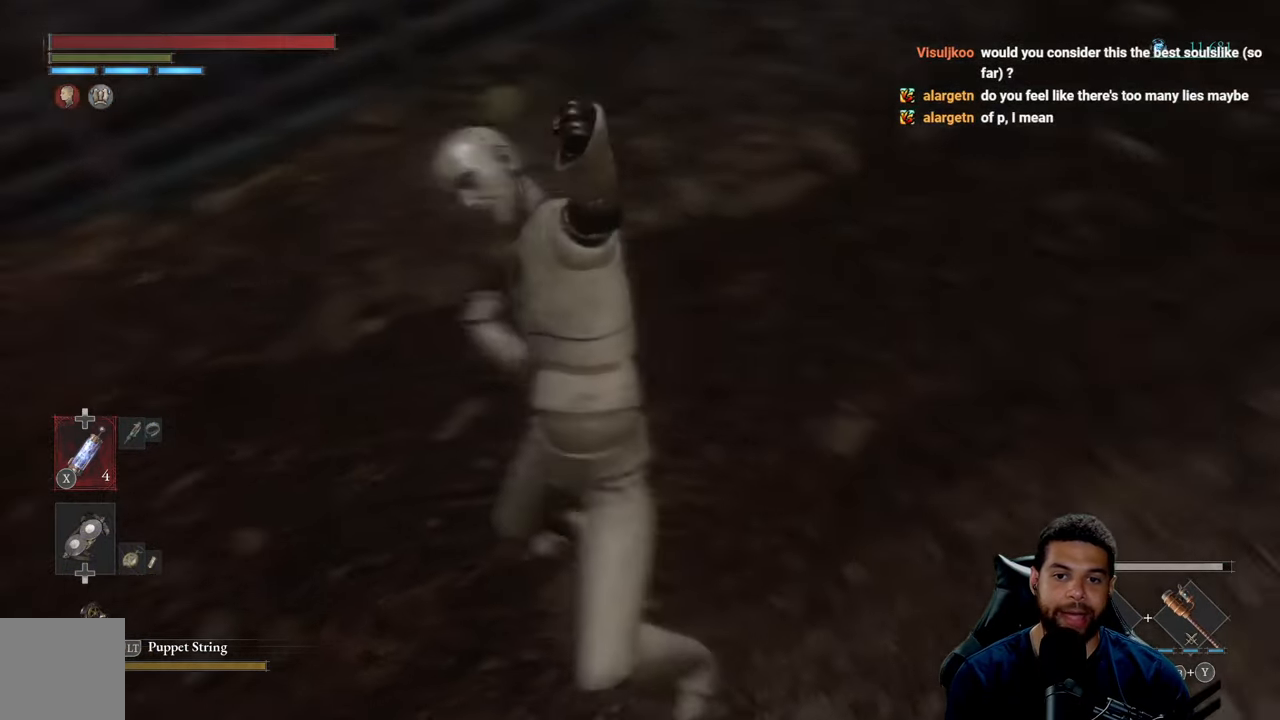
{"buttons": [], "left_stick": "right", "right_stick": "center", "events": [[17, "right_stick", "center"], [100, "B", "down"], [134, "left_stick", "right"], [167, "B", "up"]]}
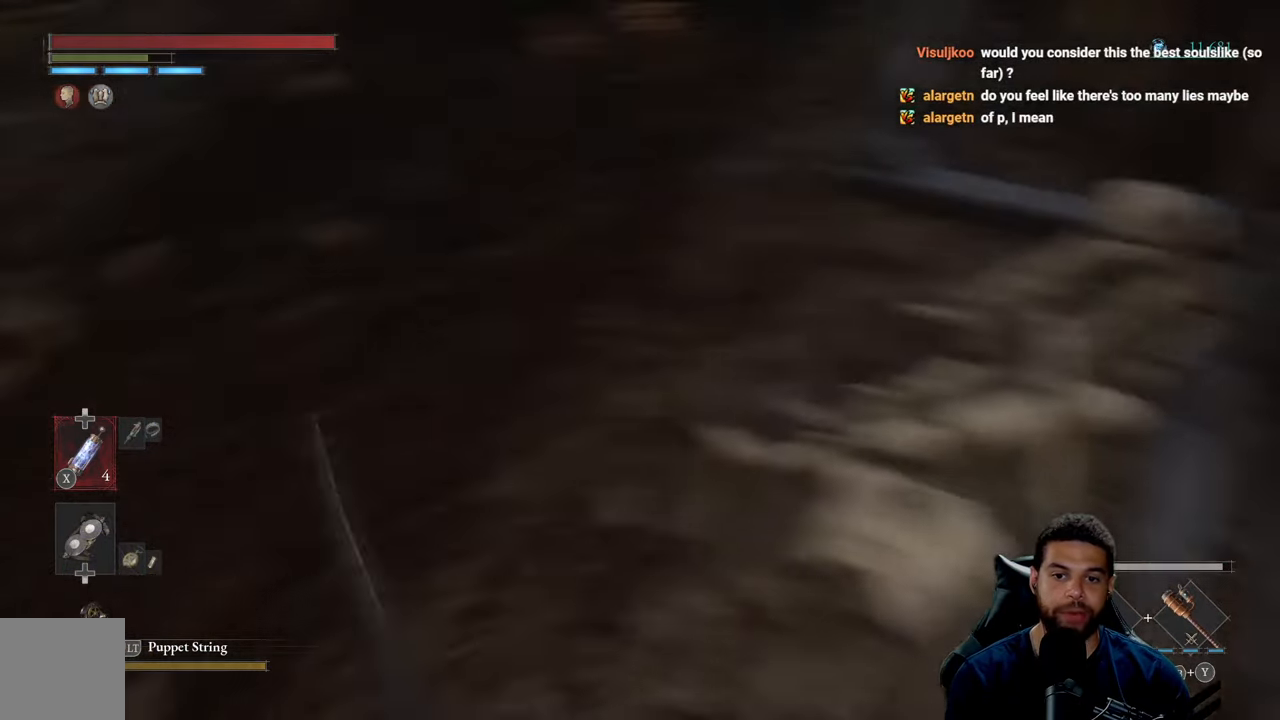
{"buttons": [], "left_stick": "center", "right_stick": "left", "events": [[100, "left_stick", "down"], [100, "right_stick", "left"], [334, "left_stick", "down-left"], [467, "left_stick", "center"]]}
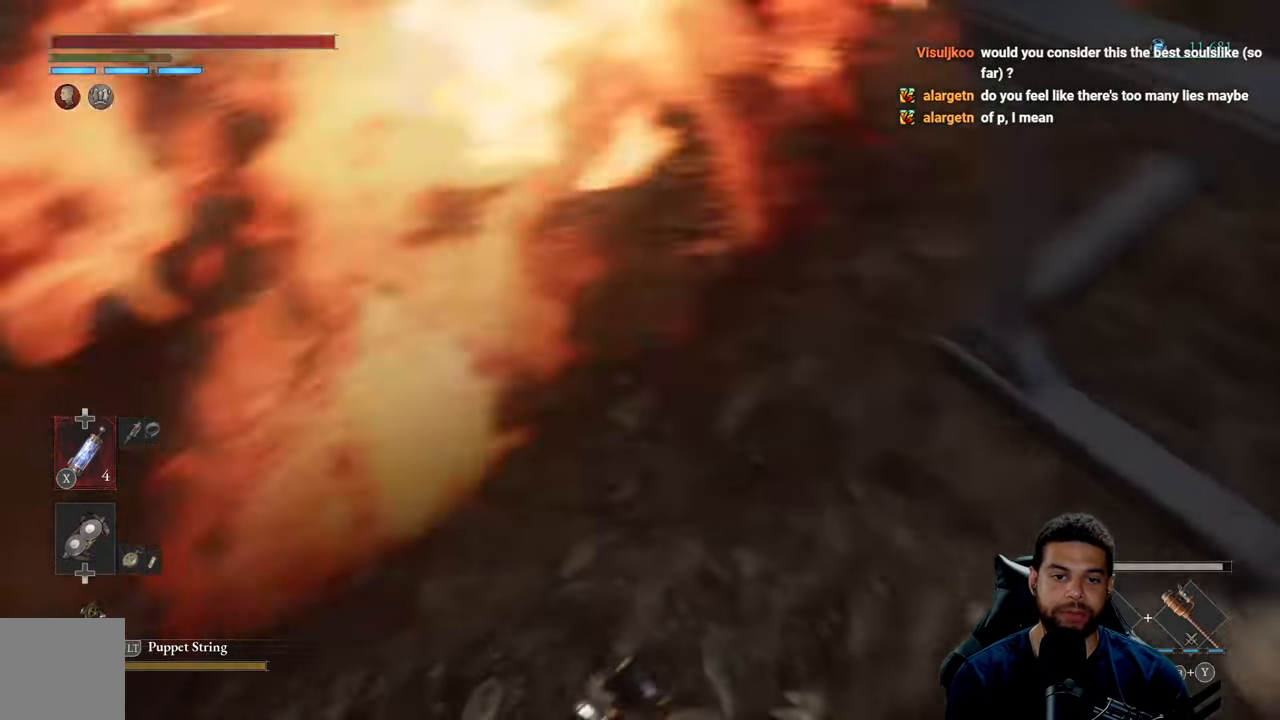
{"buttons": [], "left_stick": "up-left", "right_stick": "left", "events": [[84, "left_stick", "down-left"], [250, "right_stick", "center"], [350, "right_stick", "left"], [484, "left_stick", "up-left"]]}
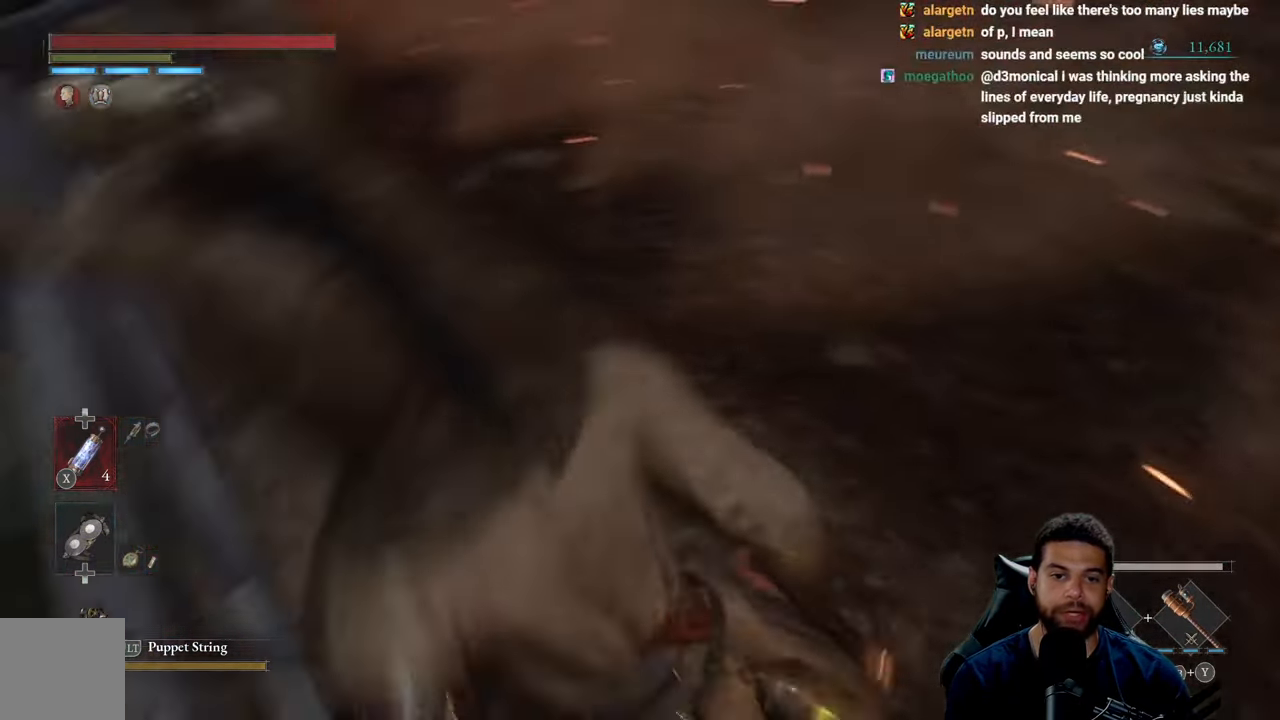
{"buttons": [], "left_stick": "up", "right_stick": "center", "events": [[67, "left_stick", "up"], [67, "right_stick", "center"], [166, "R1", "down"], [166, "right_stick", "left"], [300, "R1", "up"], [366, "R1", "down"], [400, "right_stick", "center"], [466, "R1", "up"]]}
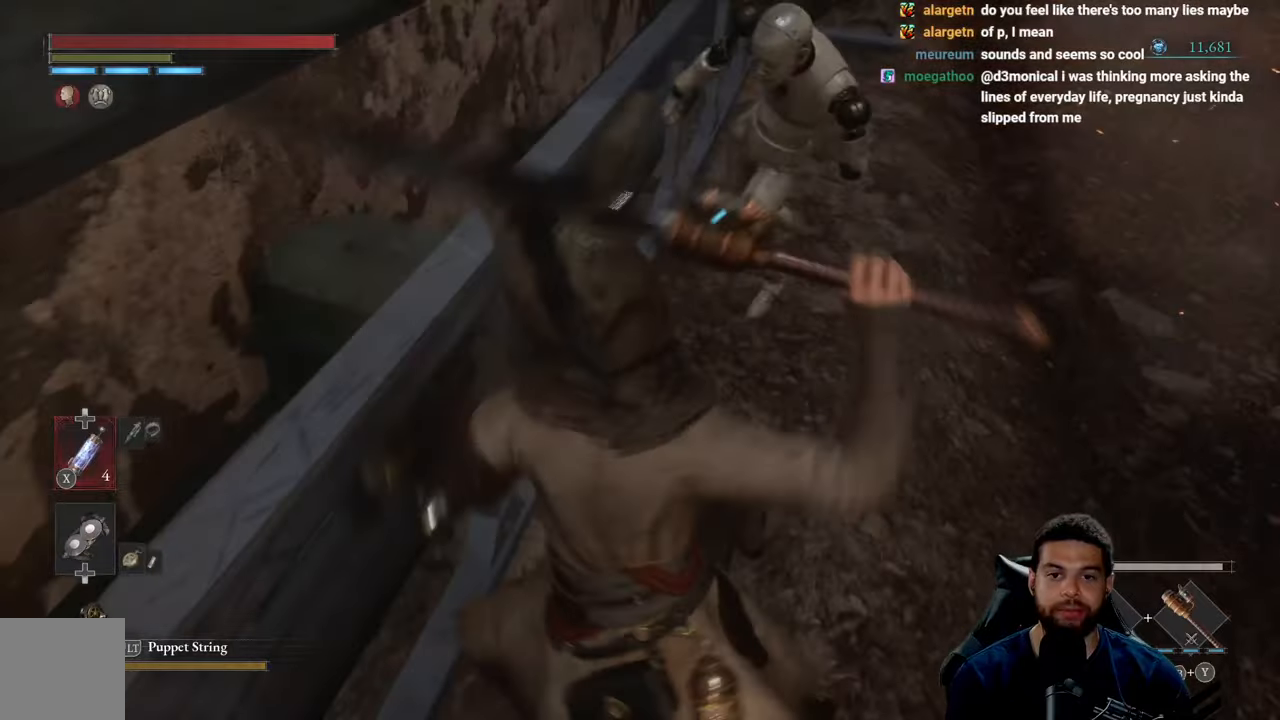
{"buttons": [], "left_stick": "up", "right_stick": "center", "events": [[16, "R1", "down"], [133, "R1", "up"], [200, "R1", "down"], [283, "R1", "up"], [383, "R1", "down"], [466, "R1", "up"]]}
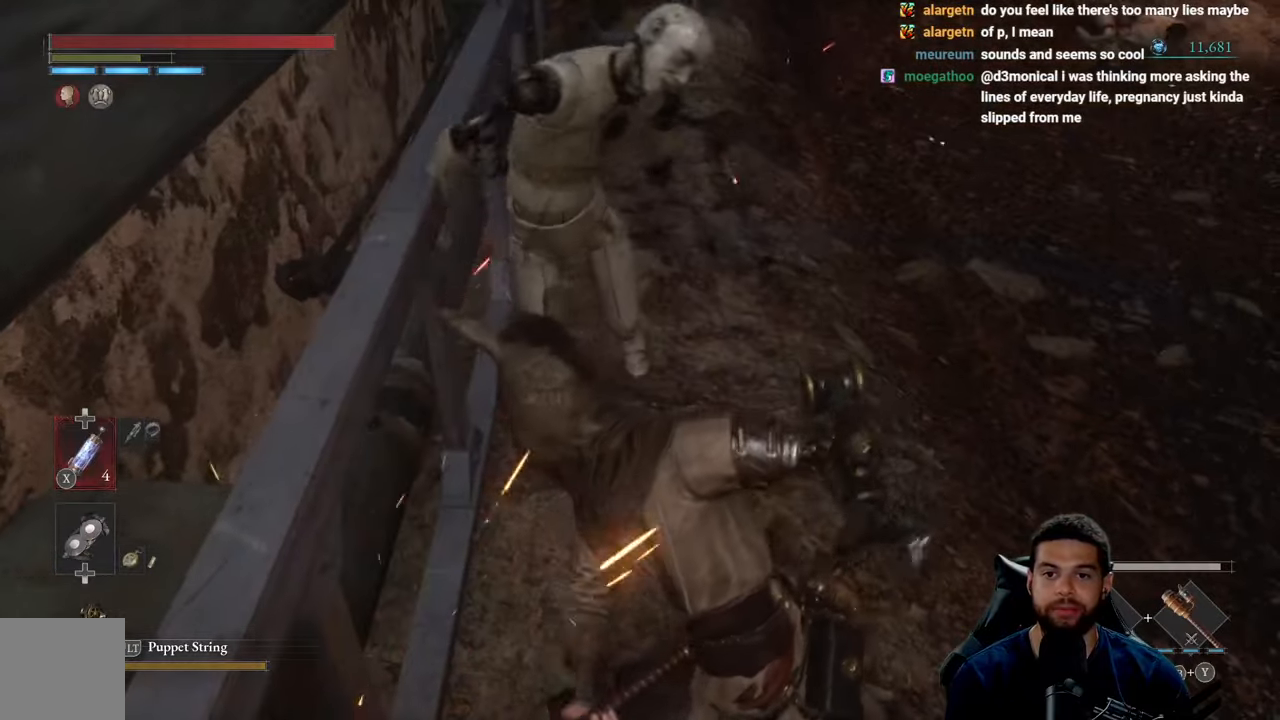
{"buttons": [], "left_stick": "up", "right_stick": "center", "events": [[16, "R1", "down"], [116, "R1", "up"], [200, "R1", "down"], [300, "R1", "up"], [383, "R1", "down"], [483, "R1", "up"]]}
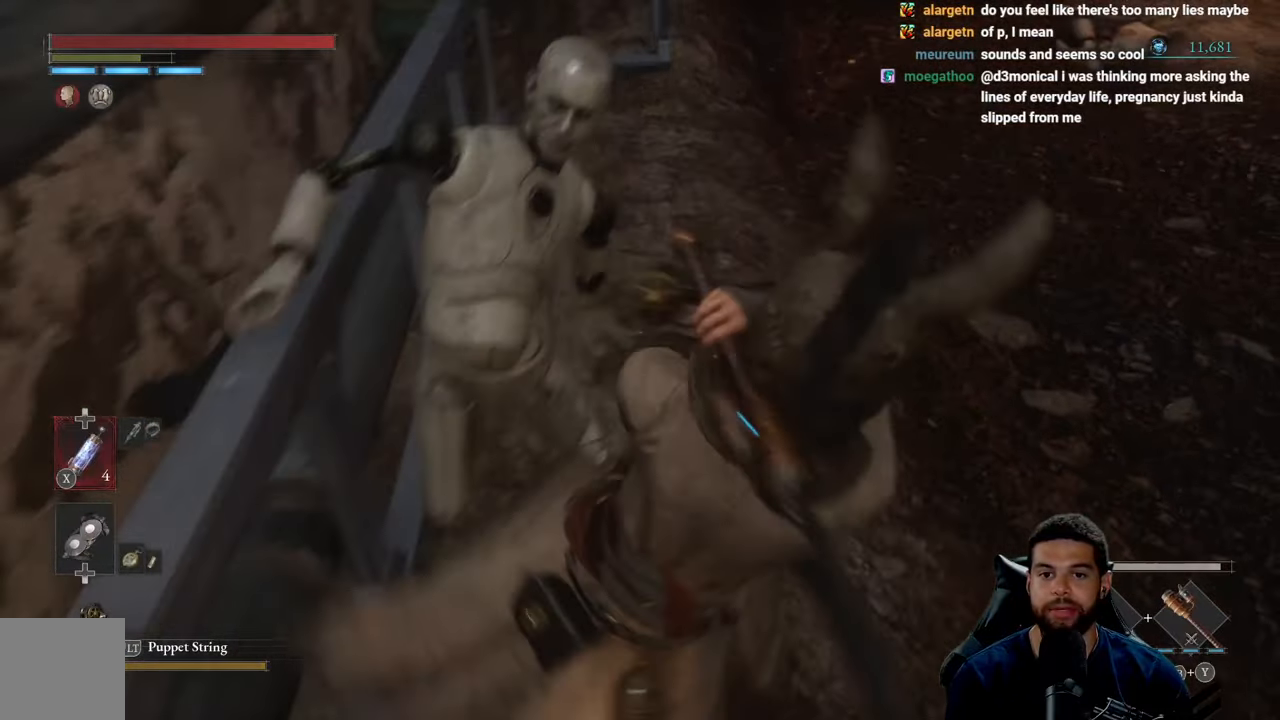
{"buttons": ["R1"], "left_stick": "up-left", "right_stick": "center", "events": [[33, "R1", "down"], [100, "left_stick", "up-left"], [133, "R1", "up"], [216, "R1", "down"], [300, "R1", "up"], [383, "R1", "down"]]}
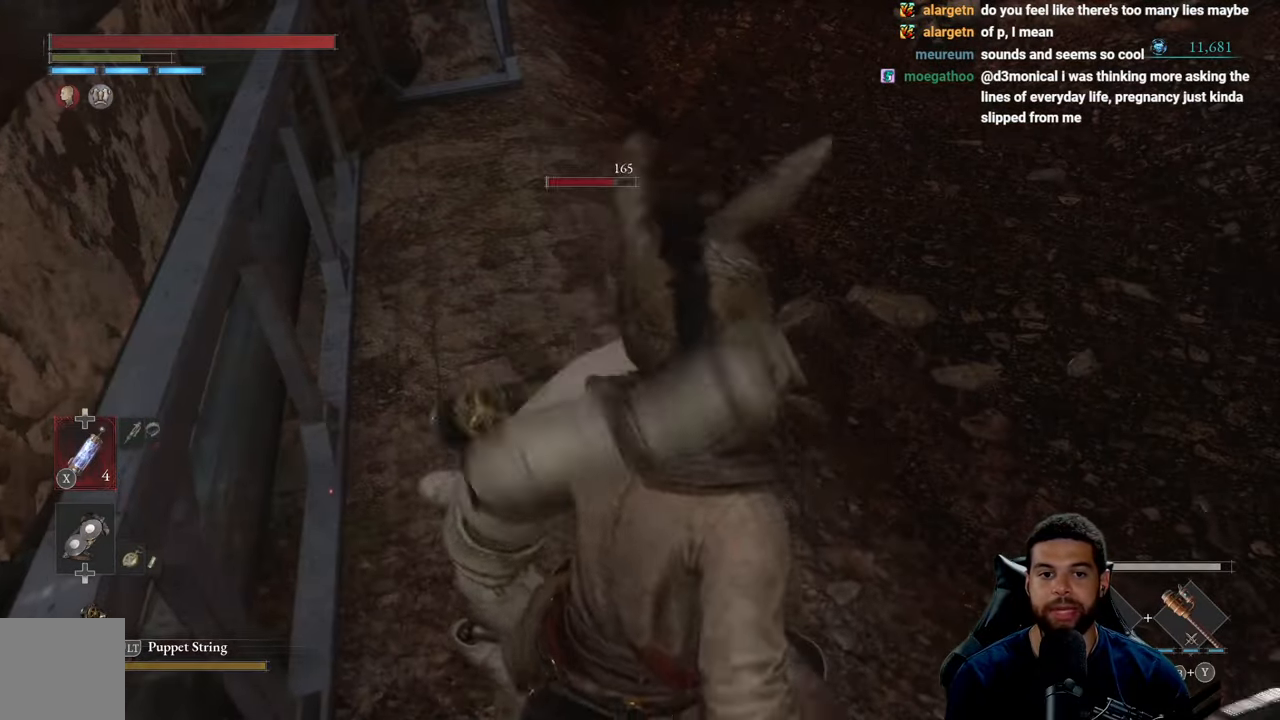
{"buttons": [], "left_stick": "up-left", "right_stick": "center", "events": [[16, "R1", "up"], [83, "R1", "down"], [200, "R1", "up"], [283, "R1", "down"], [383, "R1", "up"]]}
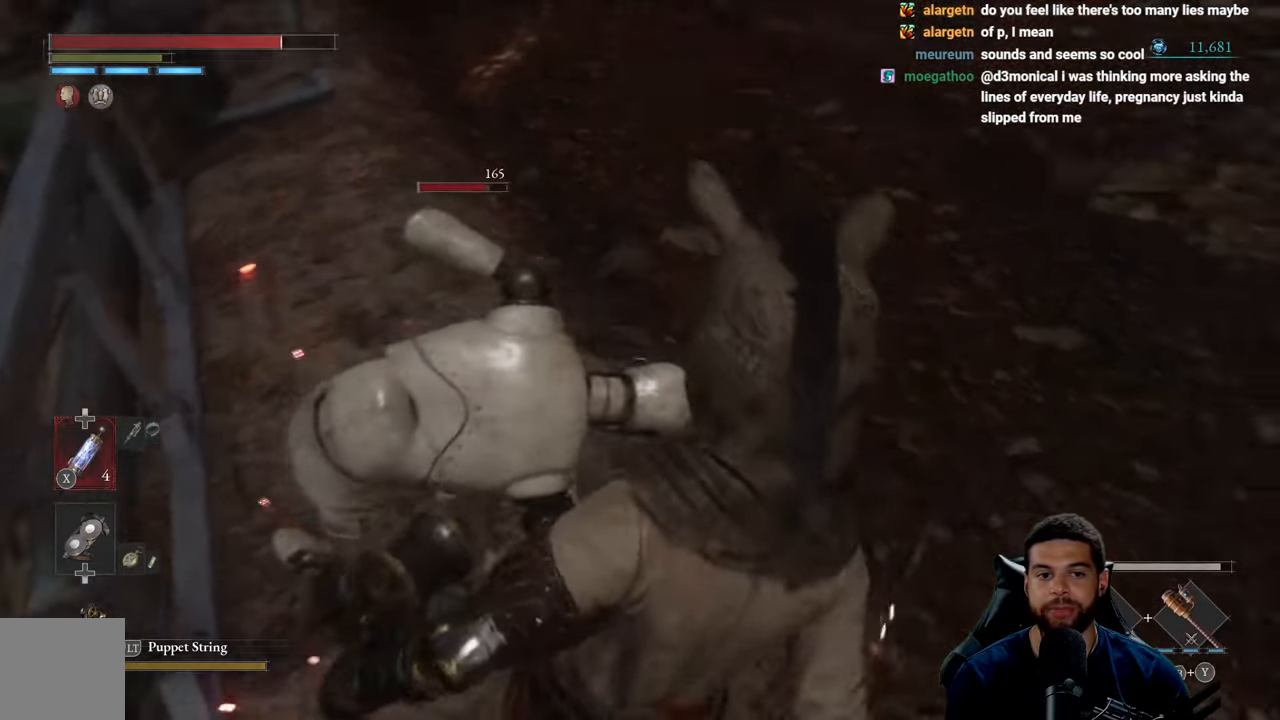
{"buttons": ["R2"], "left_stick": "up-left", "right_stick": "center", "events": [[133, "left_stick", "left"], [133, "right_stick", "left"], [166, "R2", "down"], [416, "right_stick", "center"], [483, "left_stick", "up-left"]]}
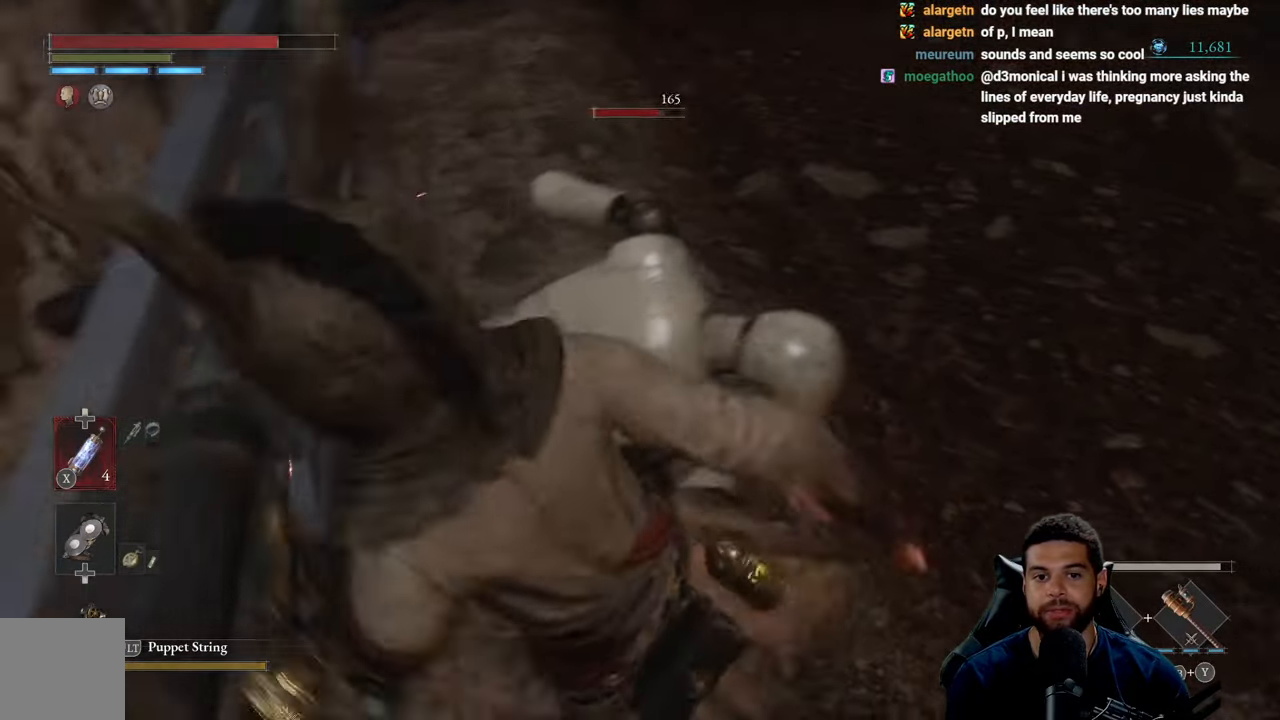
{"buttons": ["R2"], "left_stick": "up-left", "right_stick": "center", "events": [[83, "left_stick", "up"], [150, "right_stick", "right"], [283, "left_stick", "up-right"], [366, "R2", "up"], [433, "R2", "down"], [483, "right_stick", "center"], [500, "left_stick", "up-left"]]}
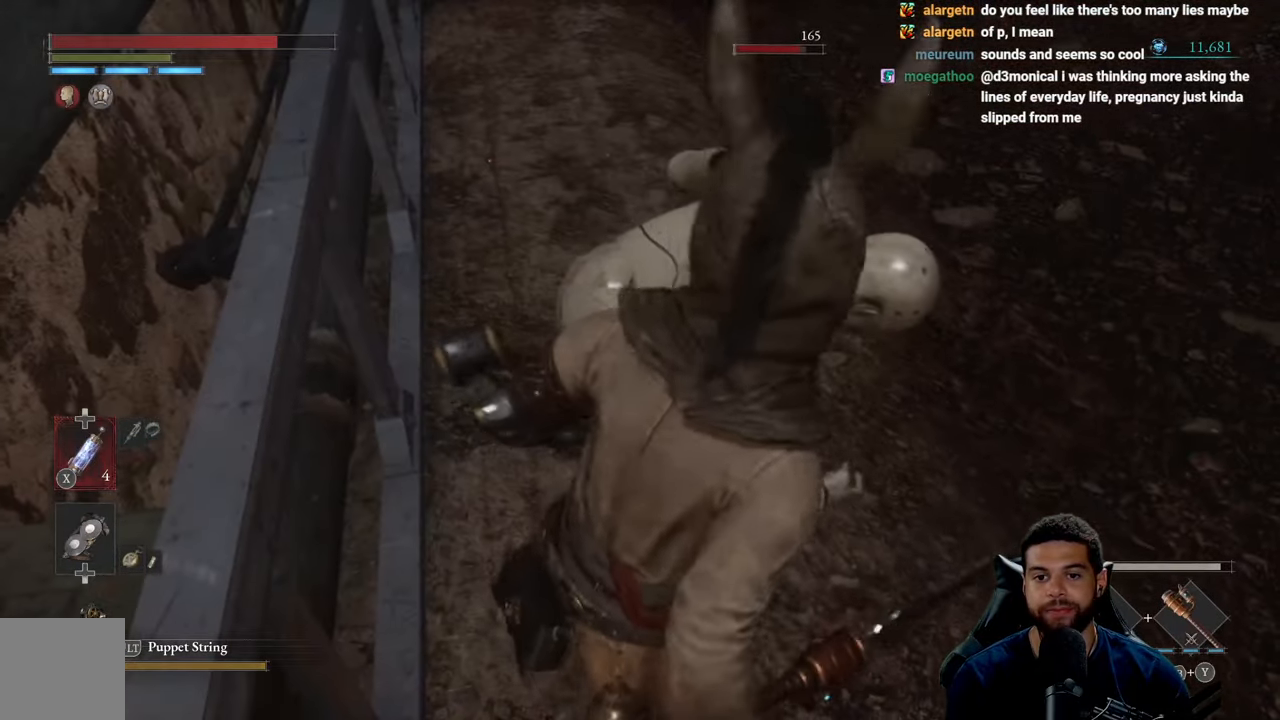
{"buttons": ["R2"], "left_stick": "up-right", "right_stick": "center", "events": [[266, "left_stick", "up"], [466, "left_stick", "up-right"]]}
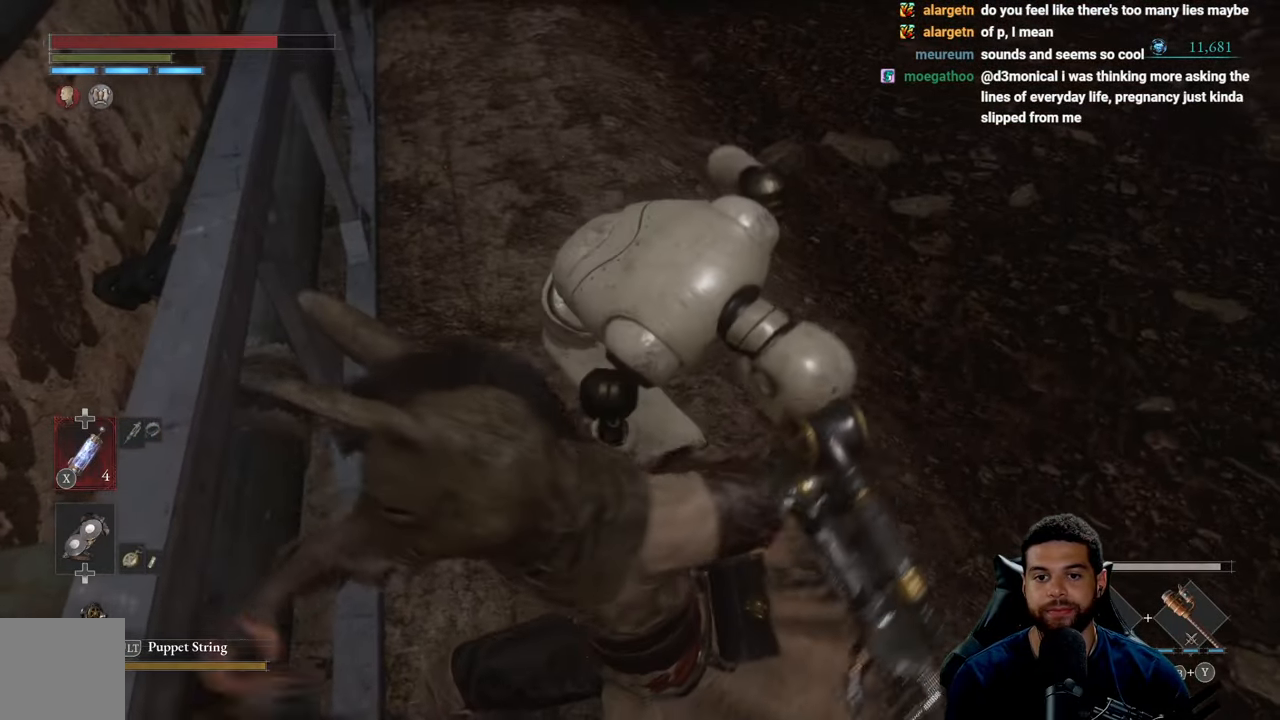
{"buttons": ["R2"], "left_stick": "up", "right_stick": "center", "events": [[166, "left_stick", "up"]]}
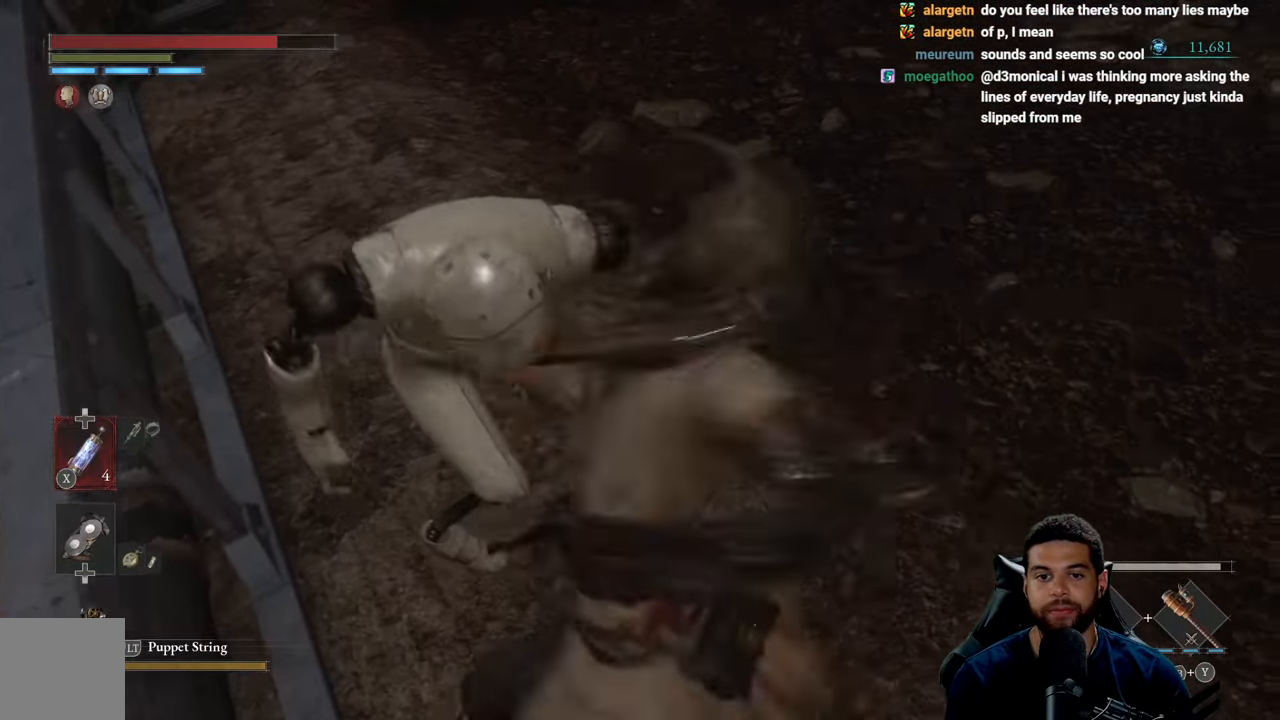
{"buttons": [], "left_stick": "down", "right_stick": "up", "events": [[83, "left_stick", "up-left"], [83, "right_stick", "left"], [216, "left_stick", "left"], [400, "R2", "up"], [400, "right_stick", "up"], [416, "left_stick", "down"]]}
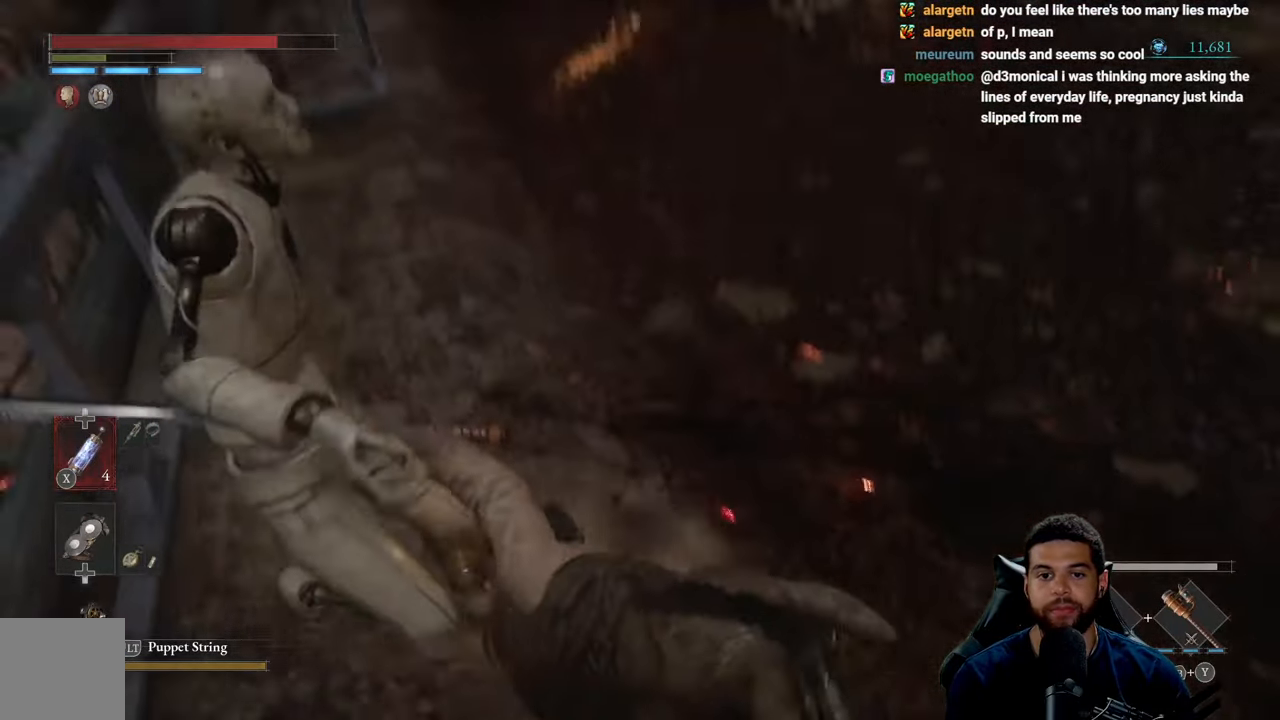
{"buttons": [], "left_stick": "down-left", "right_stick": "center", "events": [[100, "right_stick", "center"], [250, "left_stick", "down-left"]]}
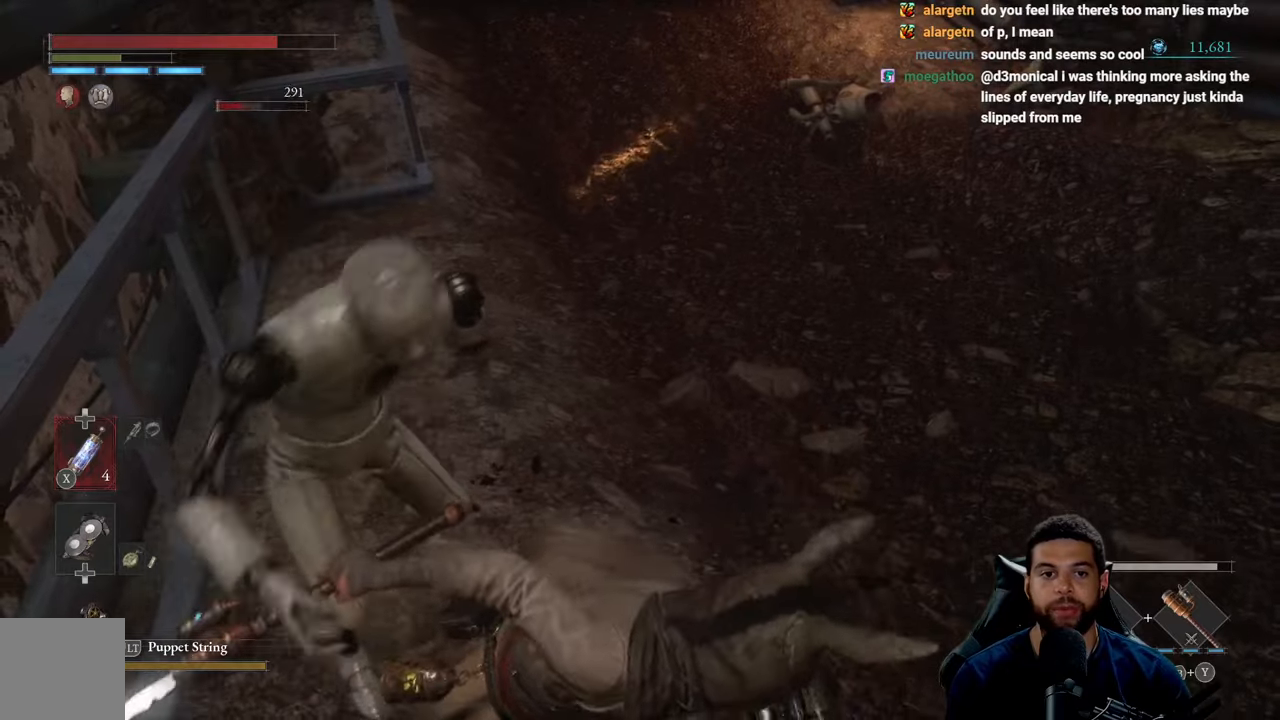
{"buttons": [], "left_stick": "down-left", "right_stick": "center", "events": []}
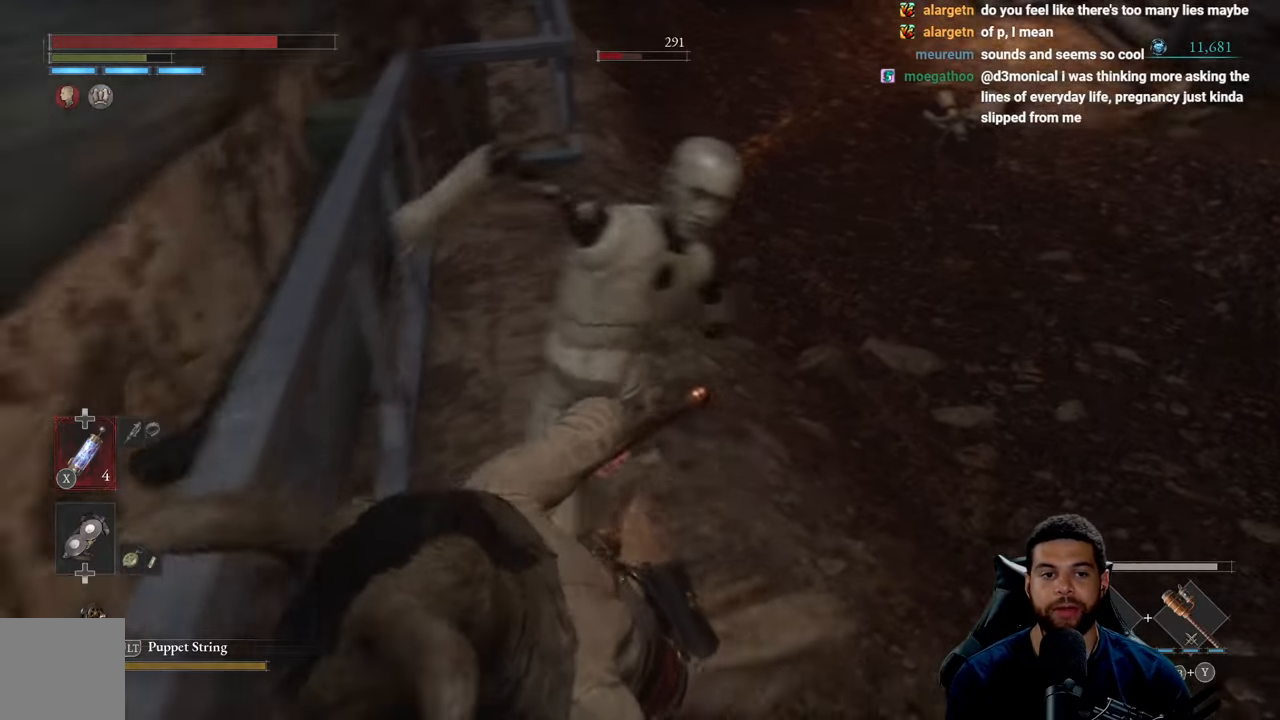
{"buttons": ["R2"], "left_stick": "up-right", "right_stick": "center", "events": [[183, "right_stick", "right"], [233, "left_stick", "up-left"], [300, "R2", "down"], [300, "right_stick", "center"], [333, "left_stick", "up-right"]]}
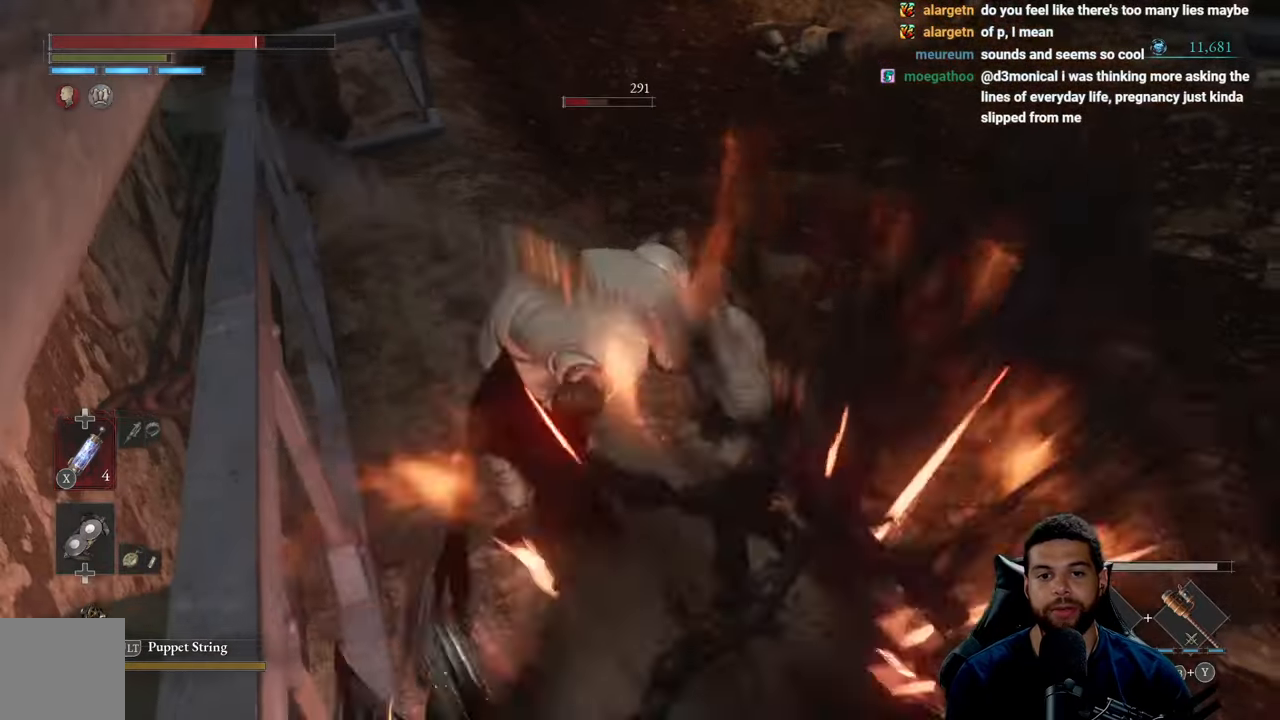
{"buttons": ["R2"], "left_stick": "left", "right_stick": "center", "events": [[117, "left_stick", "up"], [350, "left_stick", "up-left"], [383, "R2", "up"], [467, "R2", "down"], [483, "left_stick", "left"]]}
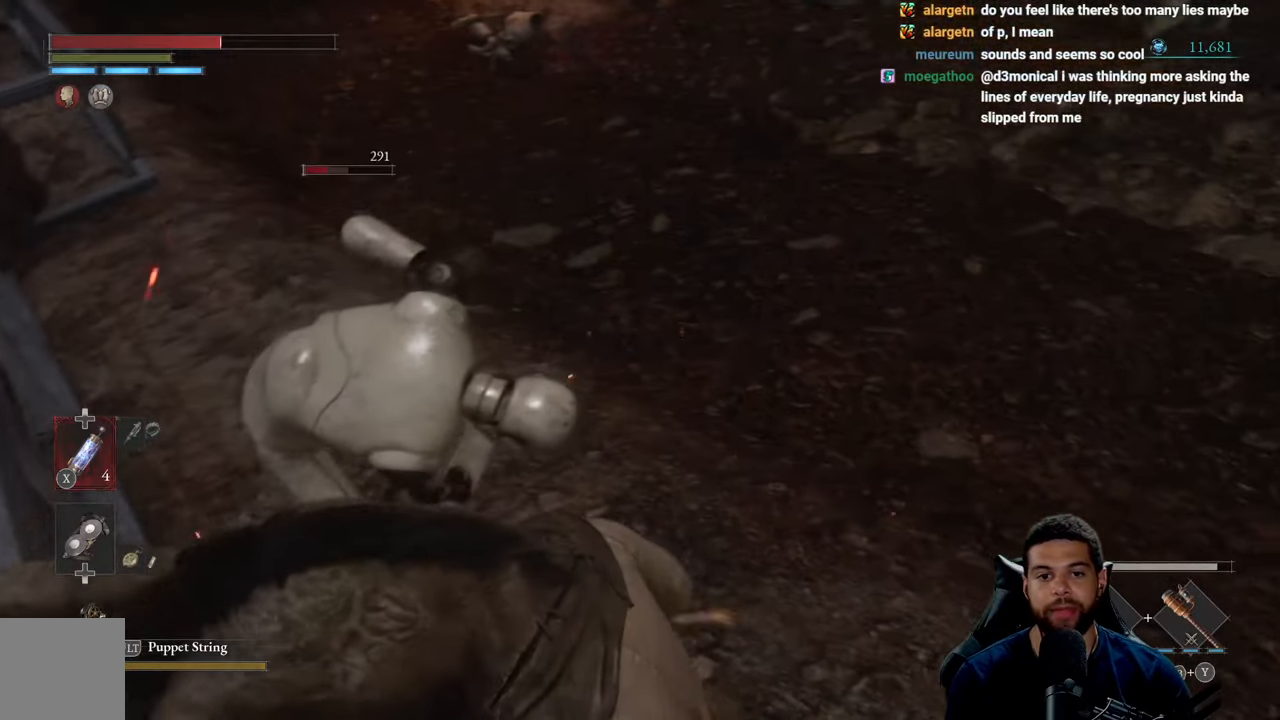
{"buttons": ["R2"], "left_stick": "up", "right_stick": "center", "events": [[500, "left_stick", "up"]]}
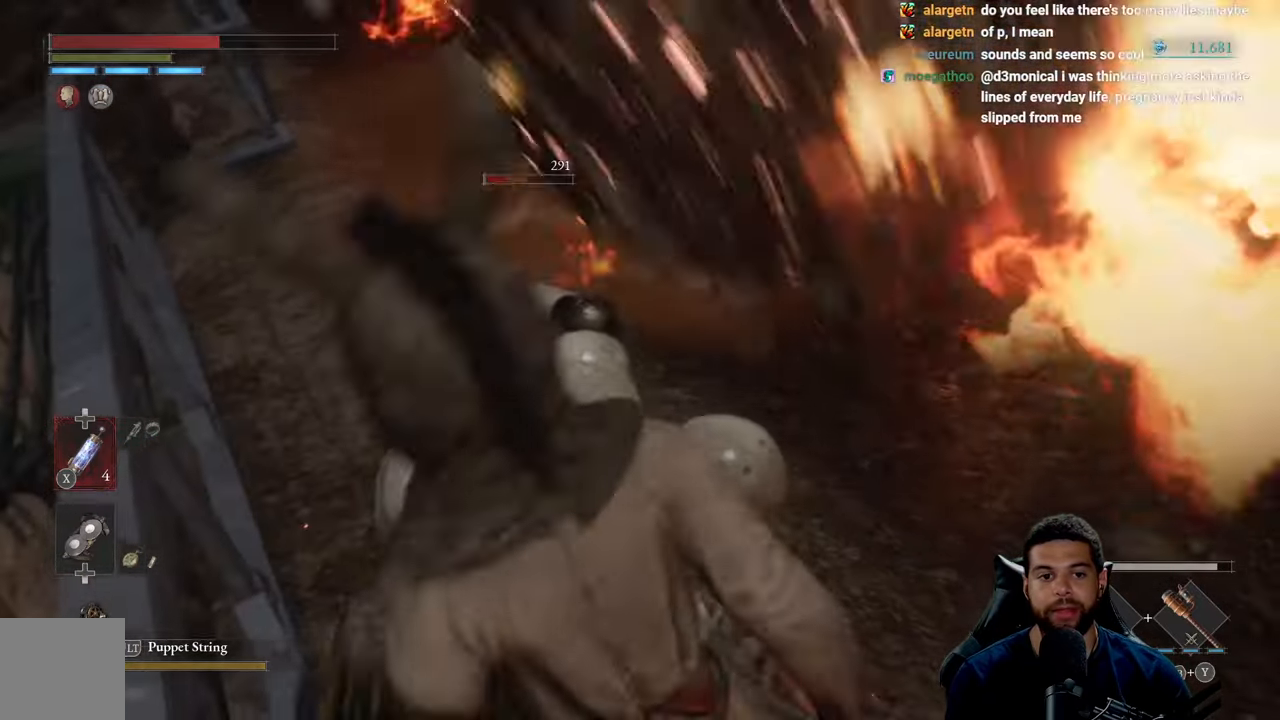
{"buttons": ["R2"], "left_stick": "up-left", "right_stick": "center", "events": [[167, "left_stick", "up-left"], [183, "R2", "up"], [250, "R2", "down"]]}
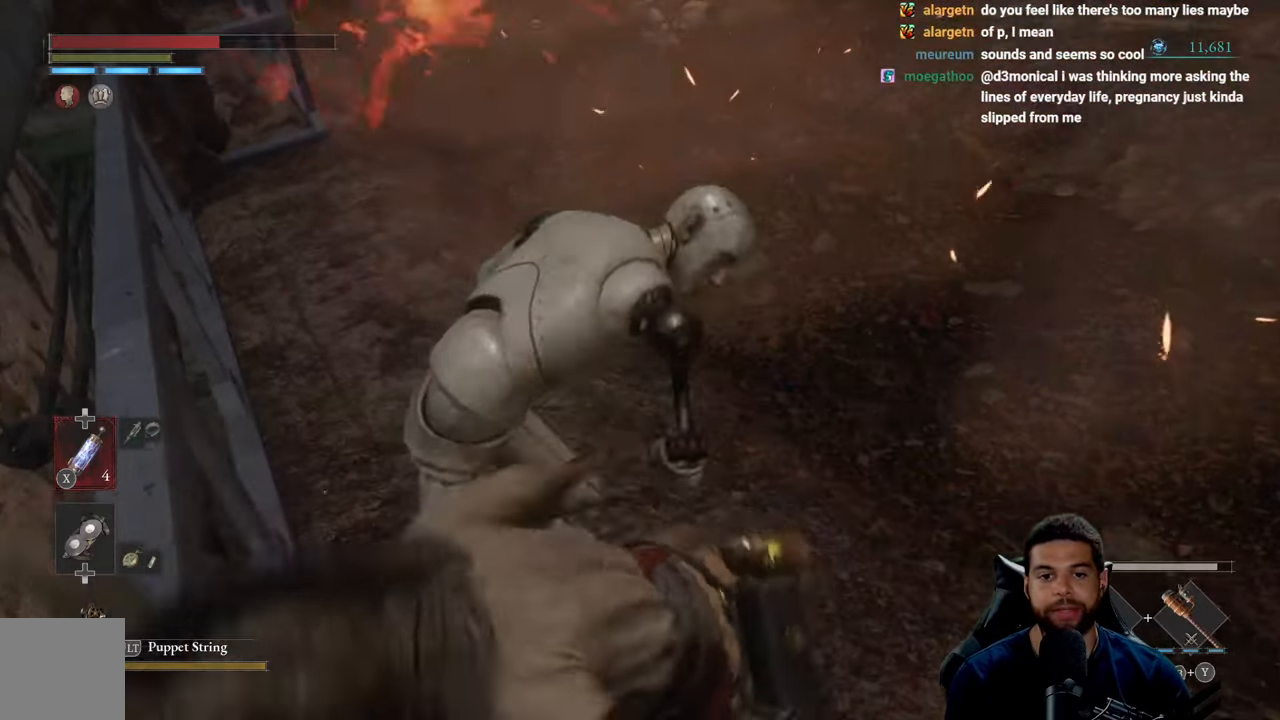
{"buttons": ["R2"], "left_stick": "up", "right_stick": "center", "events": [[100, "left_stick", "up"]]}